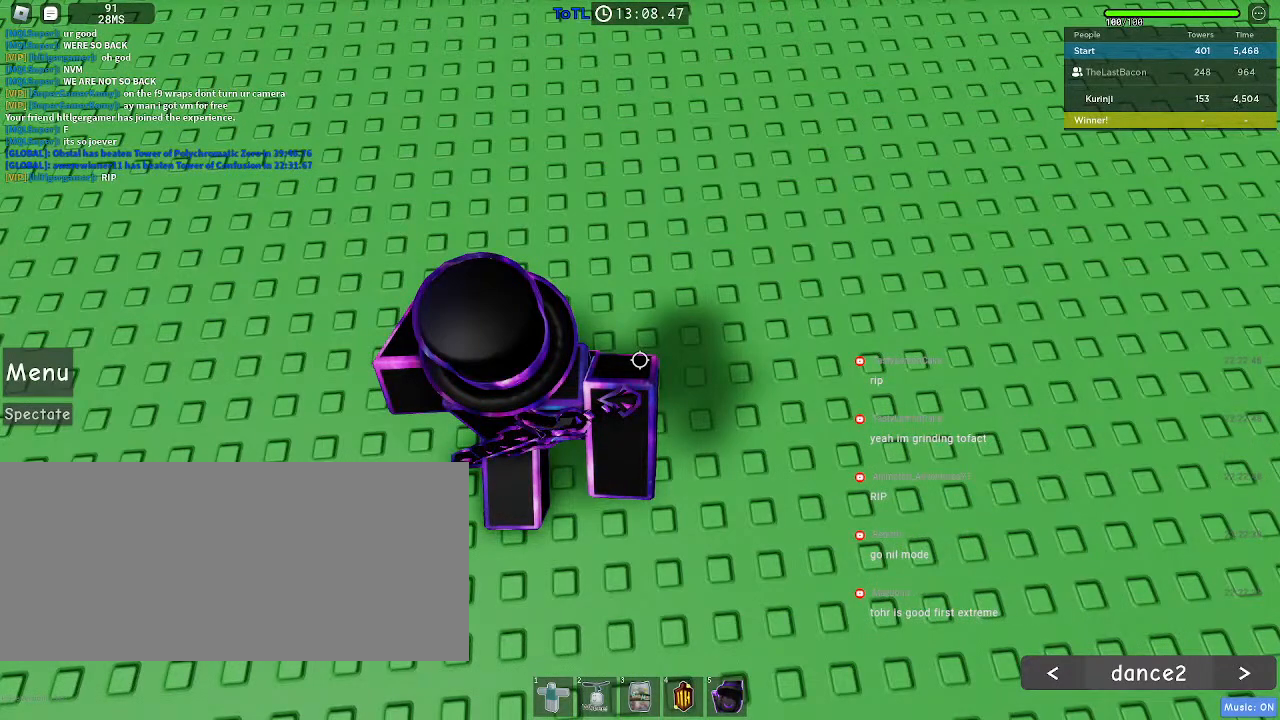
Gameplay with keyboard and mouse; each line is a JSON object with the keys and mouse buttons held at the frame after it. "events" lists presses ("down") and releases ("up") of "a", "ctrl", "d", "e", "f", "q", "r", "s", "shift", "space", "tab", "w", "mouse_left", "mouse_wheel", "mouse_right", "mouse_mb4" and "mouse_mb5" between this image and that frame as [ms after this image, input, new state], when the widget could be followed in between. "mouse_left", "mouse_wheel", "mouse_right", "mouse_mb4", "mouse_mb5" = the "left", "wheel", "right", "mb4", "mb5" buttons of the "mouse" list. No other keys are recorded. "wheel" means that the mouse wheel is clicked or scrolled. Mouse movement is not recorded.
{"keys": [], "mouse": [], "events": [[17, "shift", "down"], [150, "shift", "up"]]}
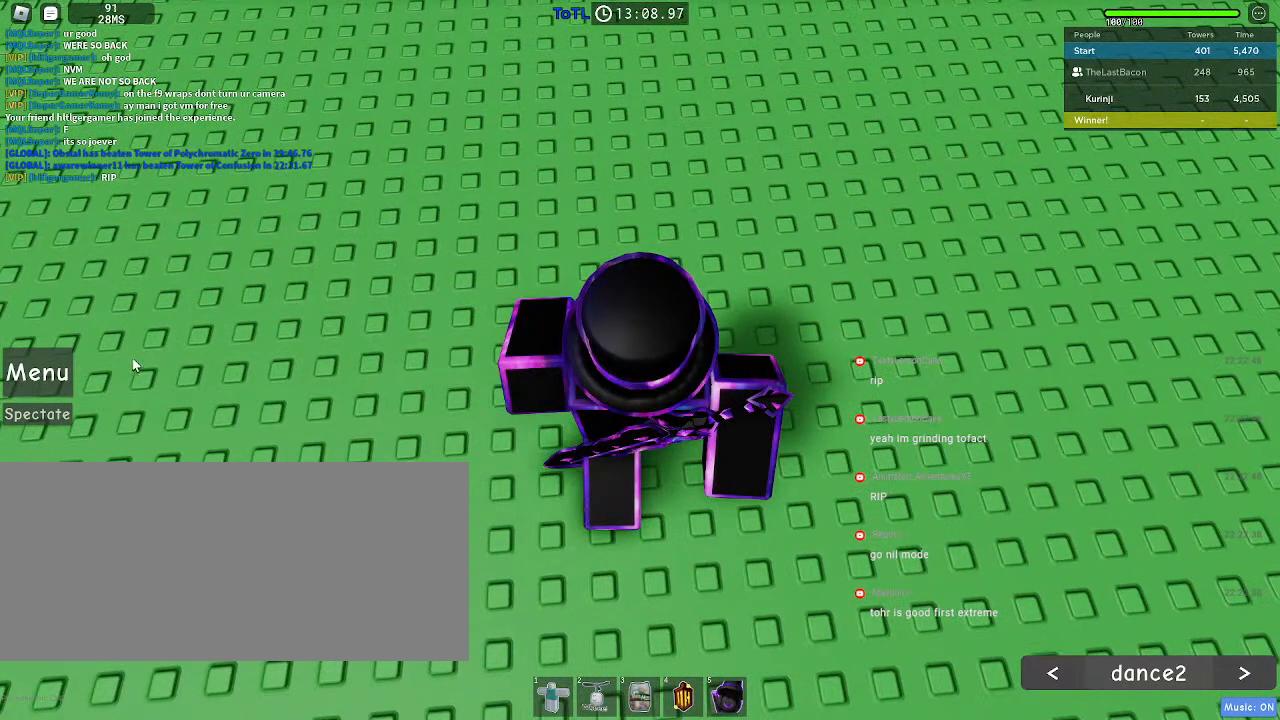
{"keys": [], "mouse": [], "events": [[383, "mouse_left", "down"], [483, "mouse_left", "up"]]}
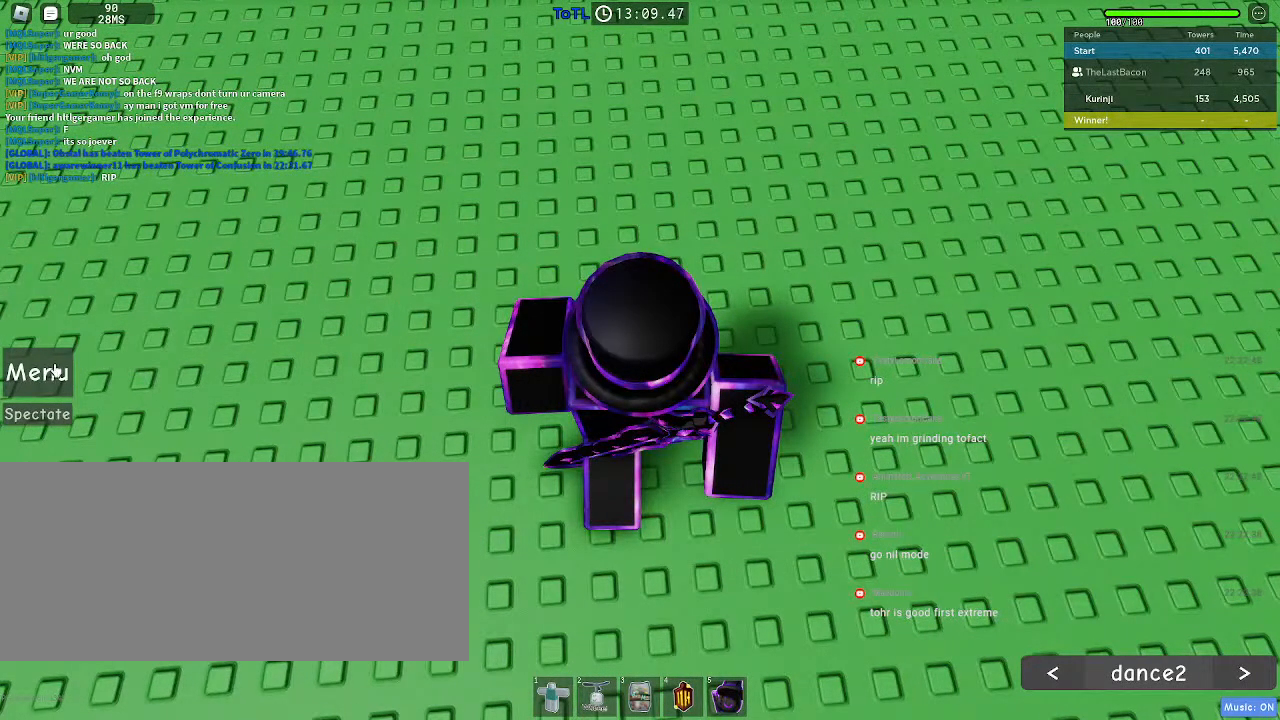
{"keys": [], "mouse": [], "events": []}
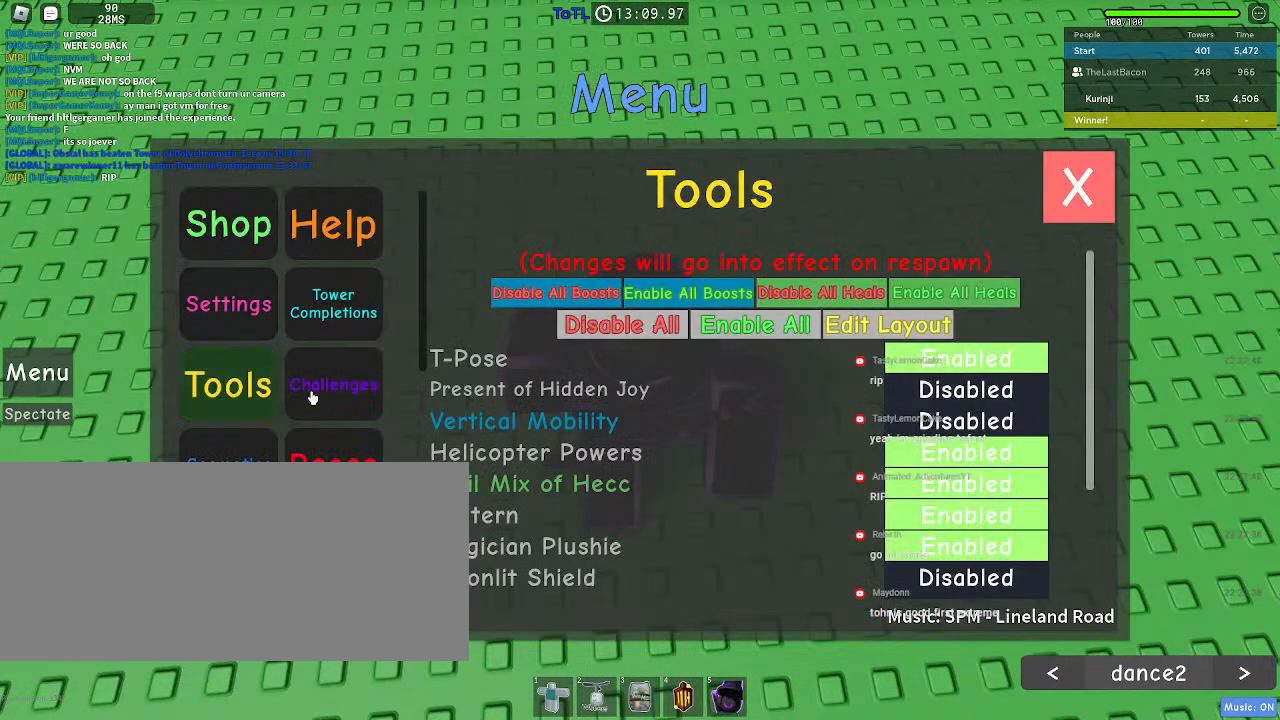
{"keys": [], "mouse": [], "events": [[383, "mouse_left", "down"], [450, "mouse_left", "up"]]}
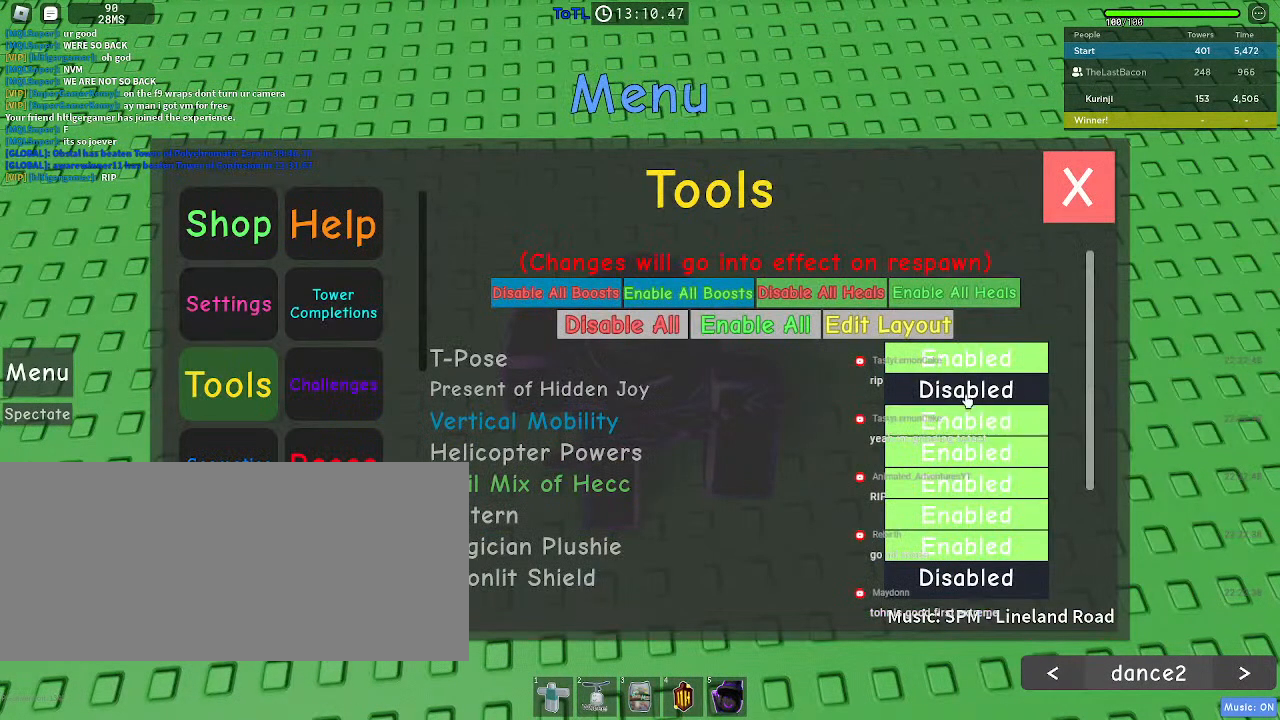
{"keys": ["shift"], "mouse": [], "events": [[233, "mouse_left", "down"], [350, "mouse_left", "up"], [467, "shift", "down"]]}
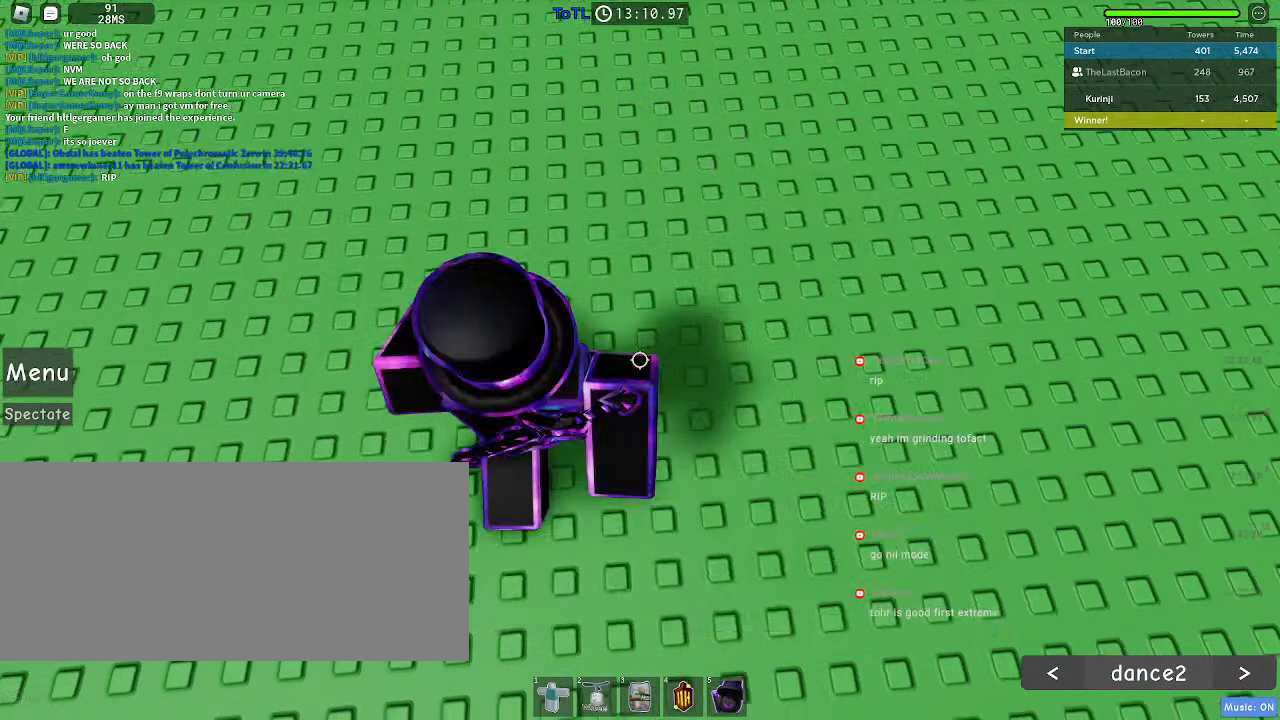
{"keys": ["r"], "mouse": [], "events": [[50, "r", "down"], [117, "shift", "up"]]}
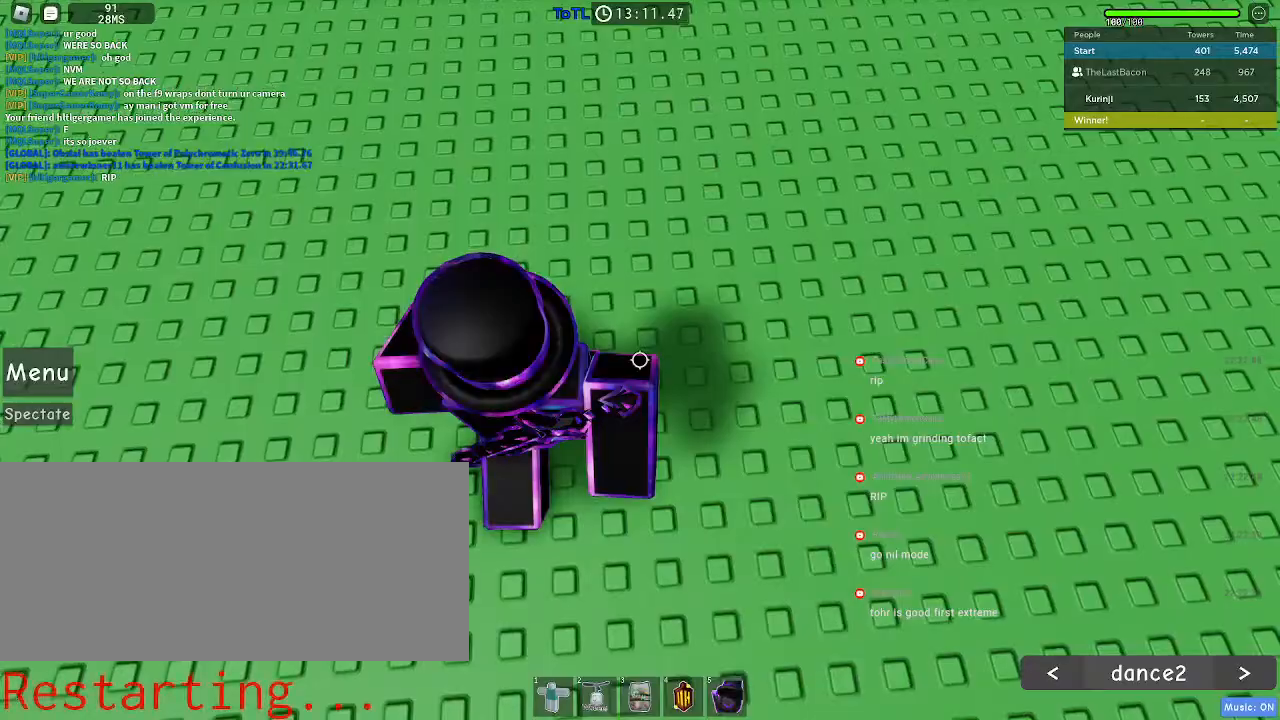
{"keys": [], "mouse": [], "events": [[467, "r", "up"]]}